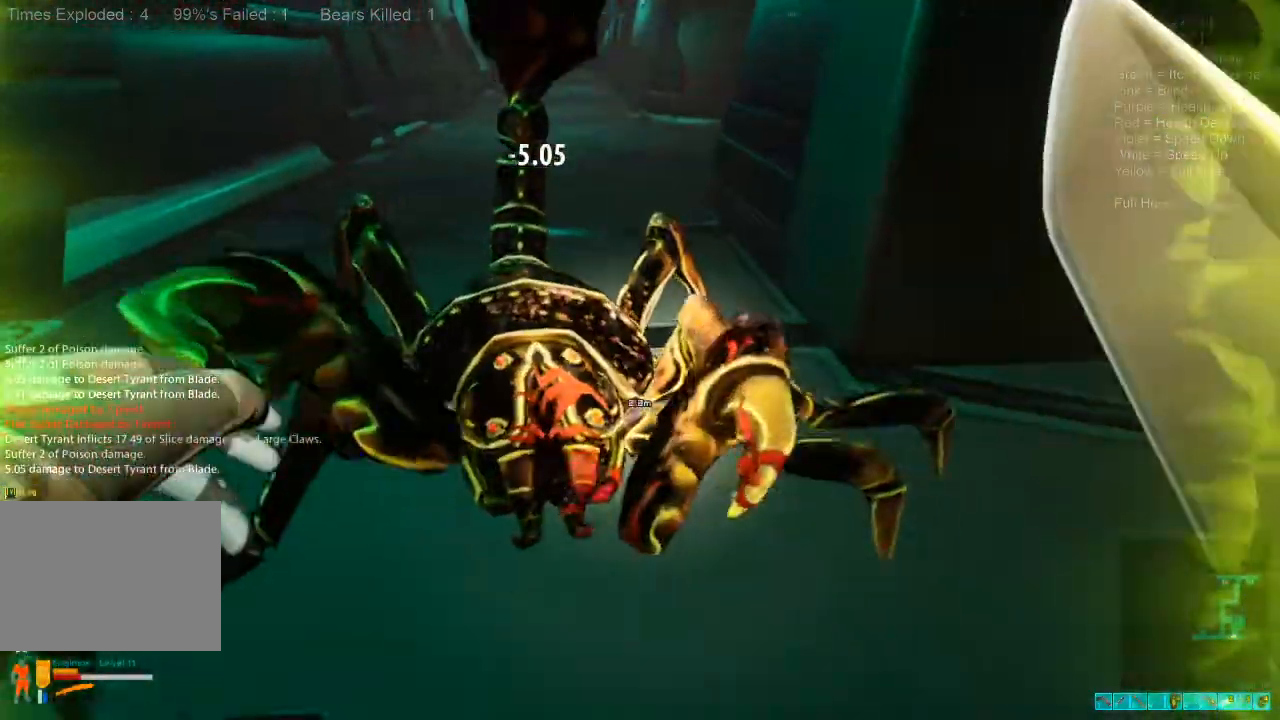
Gameplay with keyboard and mouse; each line is a JSON object with the keys and mouse buttons held at the frame after it. "events" lists presses ("down") and releases ("up") of "1", "2", "3", "4", "a", "alt", "c", "caps_lock", "ctrl", "d", "e", "f", "q", "r", "s", "shift", "space", "super", "tab", "tilde", "v", "w", "x", "z", "mouse_left", "mouse_wheel", "mouse_right", "mouse_mb4" and "mouse_mb5" between this image and that frame as [ms after this image, input, new state], when the widget could be followed in between. "mouse_left", "mouse_wheel", "mouse_right", "mouse_mb4", "mouse_mb5" = the "left", "wheel", "right", "mb4", "mb5" buttons of the "mouse" list. No other keys are recorded. "wheel" means that the mouse wheel is clicked or scrolled. Mouse movement is not recorded.
{"keys": ["a", "s"], "mouse": ["left"], "events": [[33, "mouse_left", "down"], [167, "mouse_left", "up"], [233, "mouse_left", "down"], [367, "mouse_left", "up"], [400, "a", "down"], [433, "mouse_left", "down"]]}
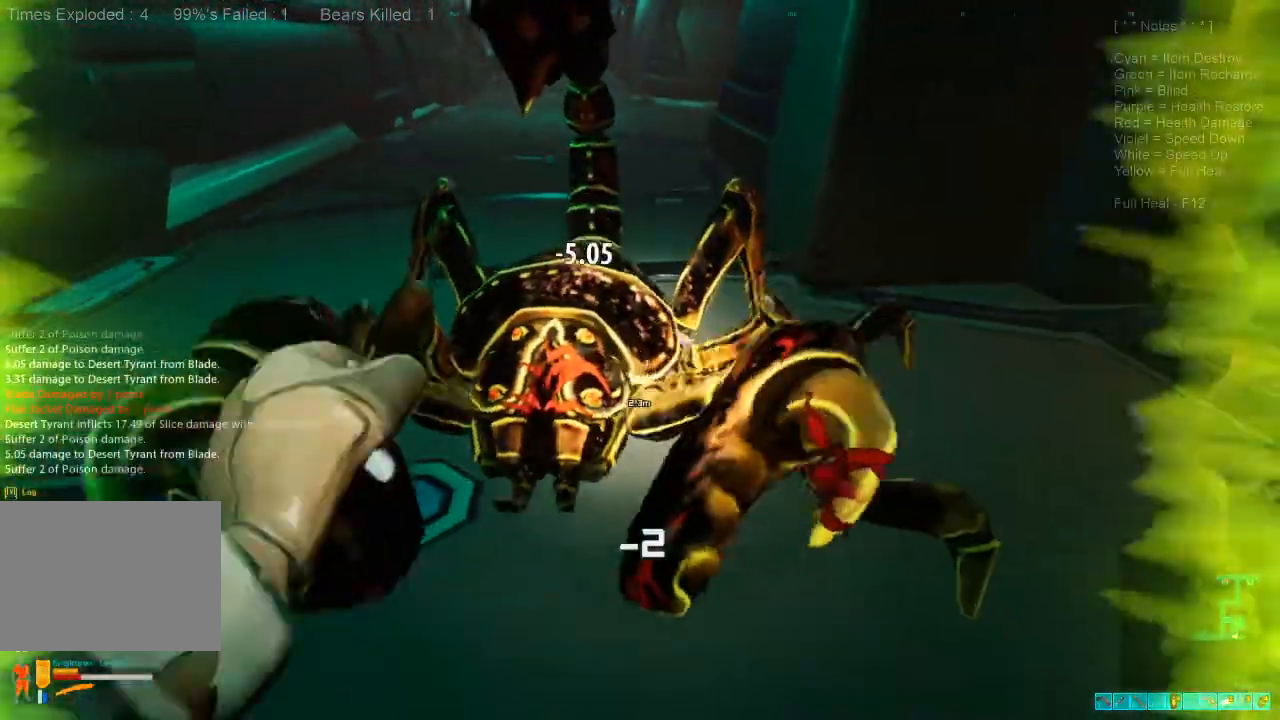
{"keys": ["a"], "mouse": ["left"], "events": [[33, "a", "up"], [100, "mouse_left", "up"], [167, "mouse_left", "down"], [233, "a", "down"], [300, "mouse_left", "up"], [367, "s", "up"], [400, "mouse_left", "down"]]}
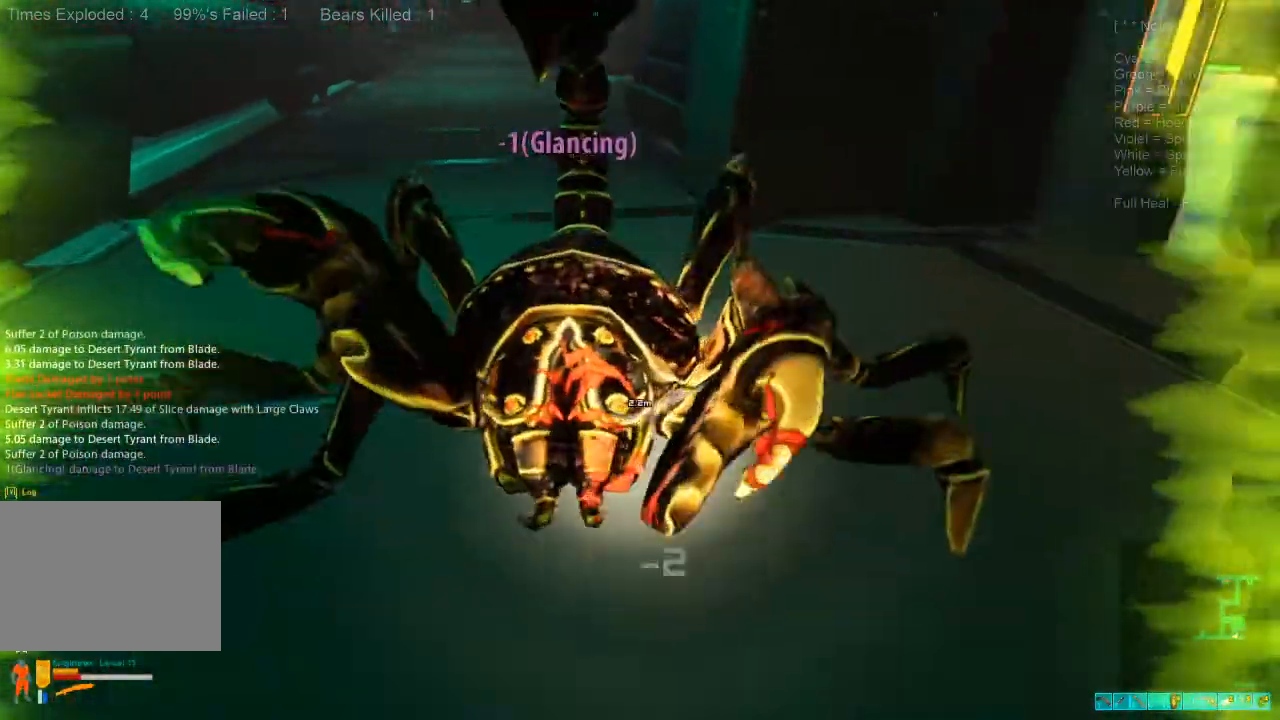
{"keys": ["a"], "mouse": [], "events": [[33, "mouse_left", "up"], [100, "mouse_left", "down"], [233, "mouse_left", "up"], [333, "mouse_left", "down"], [467, "mouse_left", "up"]]}
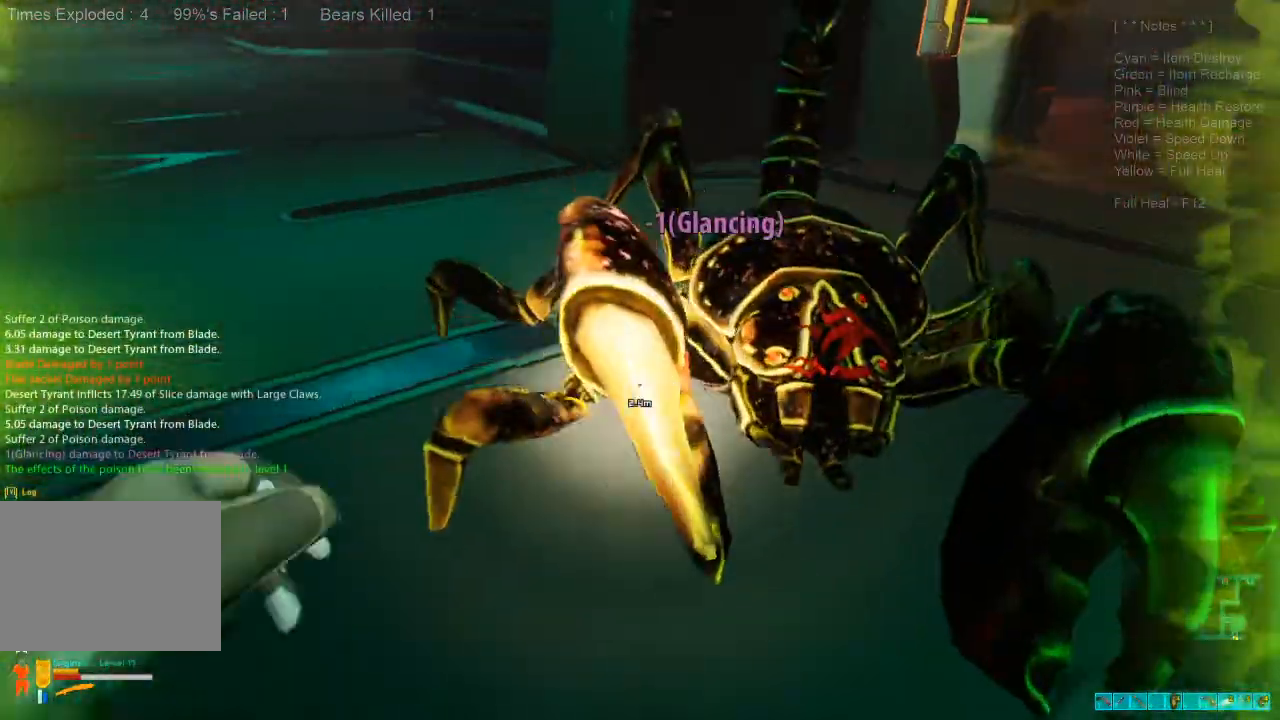
{"keys": ["a"], "mouse": ["left"]}
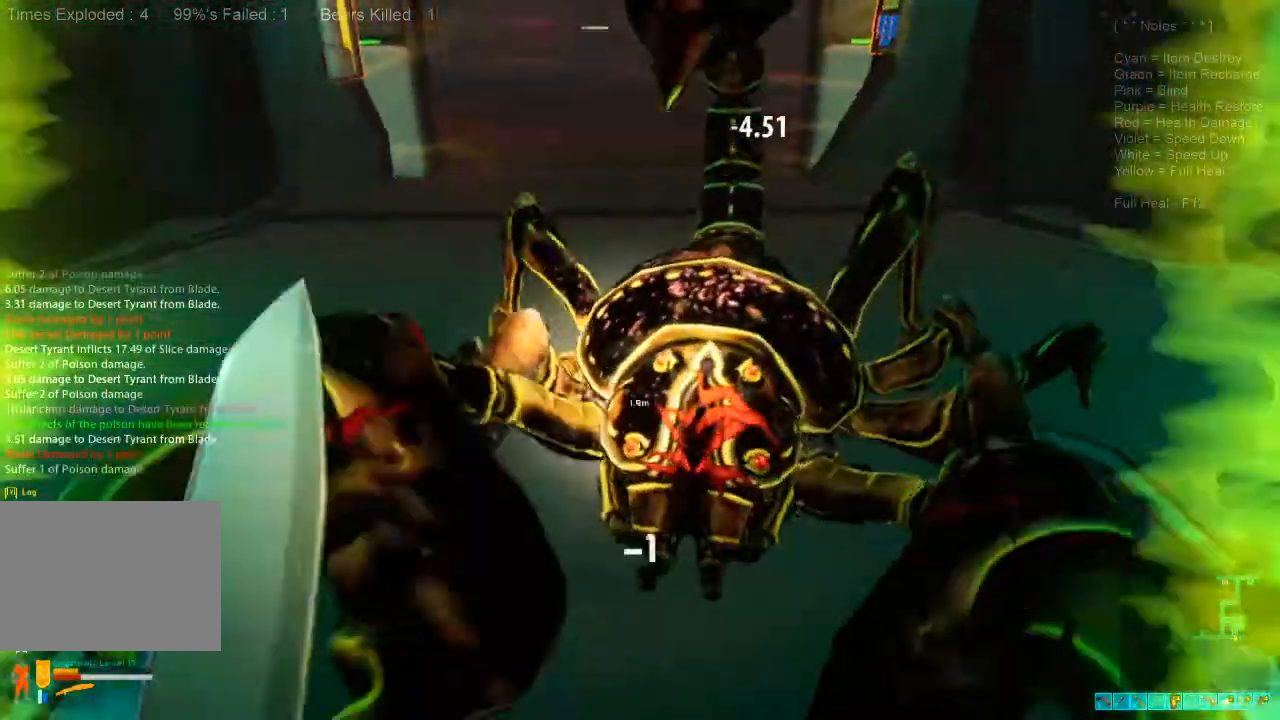
{"keys": ["a", "s"], "mouse": [], "events": [[67, "mouse_left", "up"], [167, "mouse_left", "down"], [300, "mouse_left", "up"], [300, "s", "down"], [367, "mouse_left", "down"], [467, "mouse_left", "up"]]}
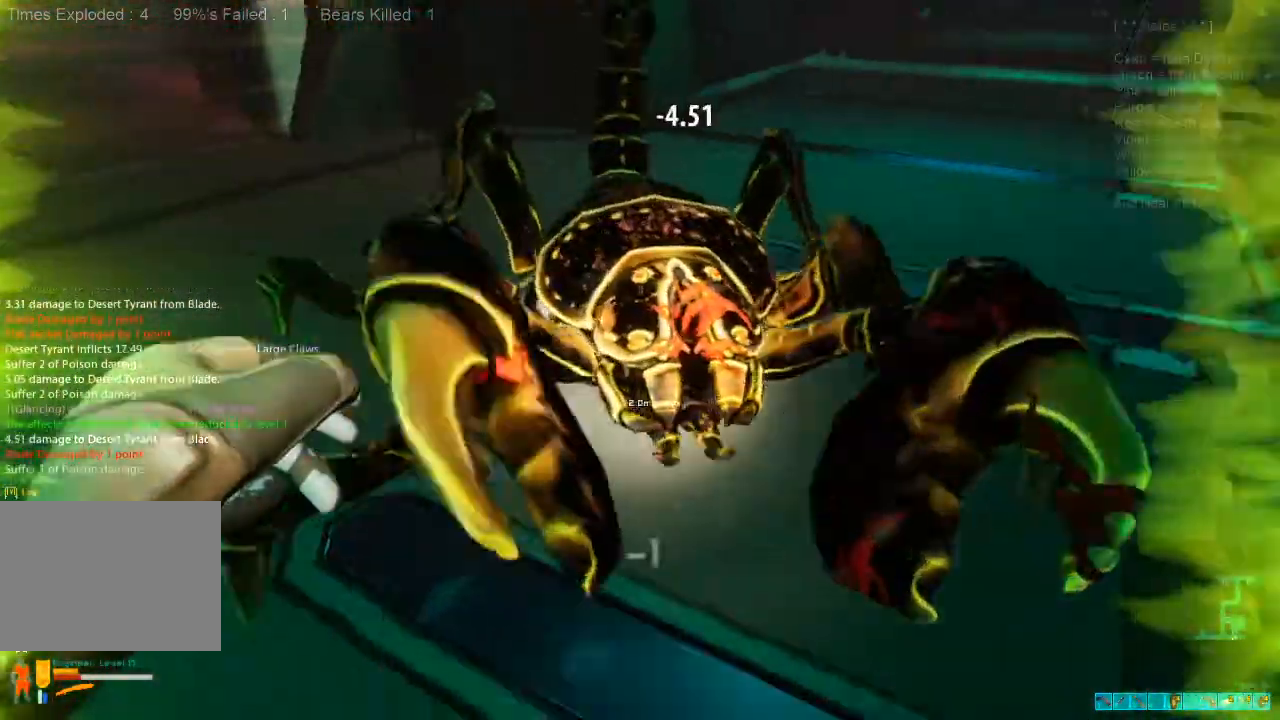
{"keys": ["a"], "mouse": ["left"], "events": [[67, "mouse_left", "down"], [67, "w", "down"], [133, "w", "up"], [167, "mouse_left", "up"], [200, "s", "up"], [233, "mouse_left", "down"], [367, "mouse_left", "up"], [433, "mouse_left", "down"]]}
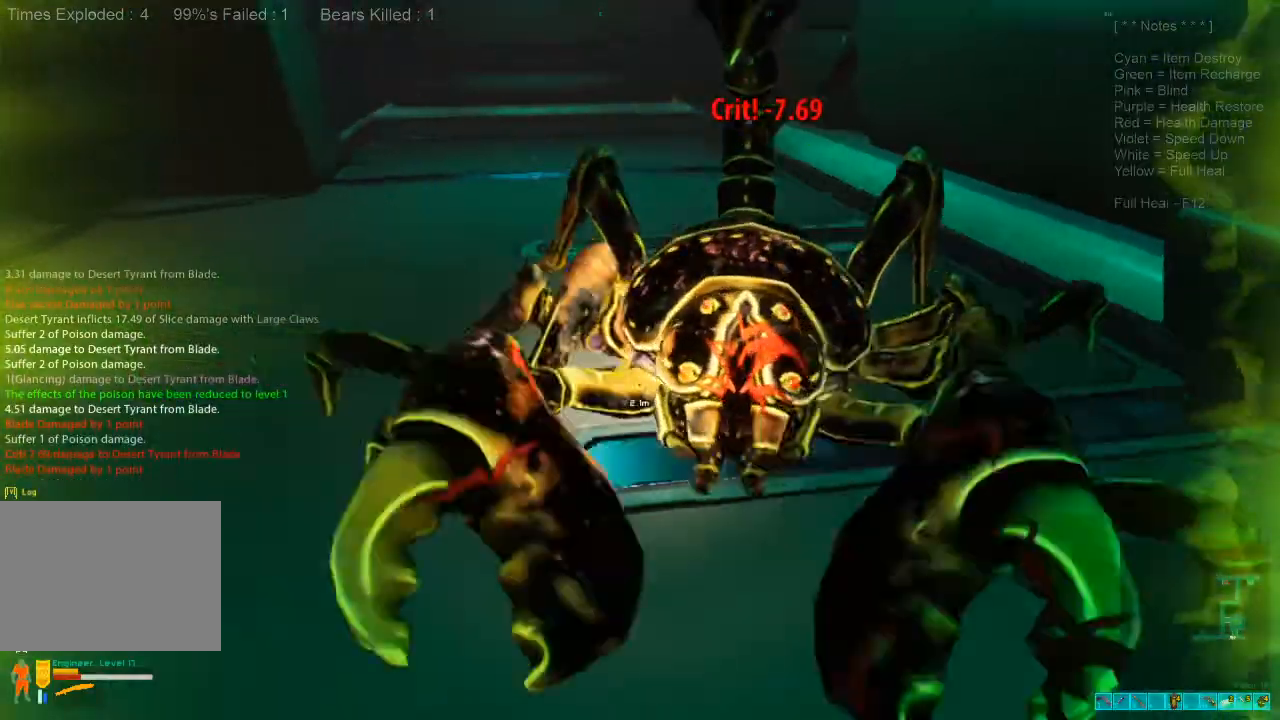
{"keys": ["a", "w"], "mouse": [], "events": [[67, "mouse_left", "up"], [167, "mouse_left", "down"], [300, "mouse_left", "up"], [400, "mouse_left", "down"], [467, "w", "down"], [500, "mouse_left", "up"]]}
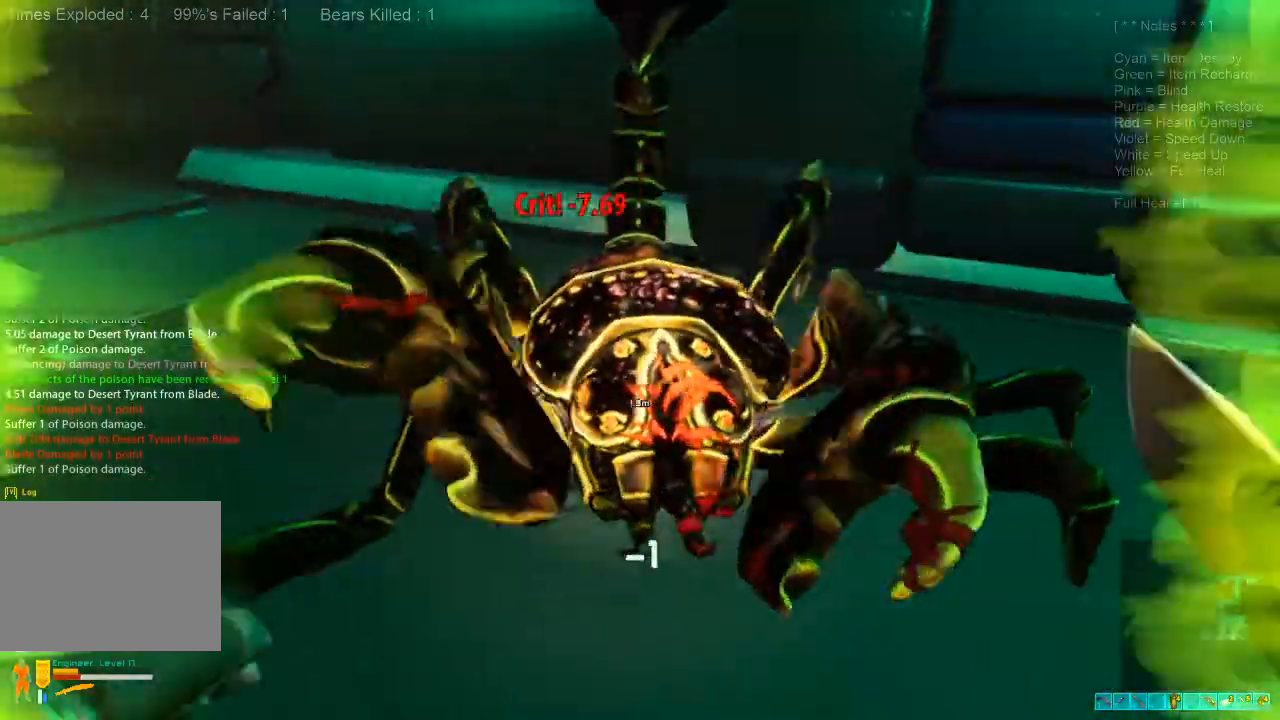
{"keys": ["a"], "mouse": ["left"], "events": [[67, "mouse_left", "down"], [200, "mouse_left", "up"], [267, "mouse_left", "down"], [333, "w", "up"], [400, "ctrl", "down"], [400, "mouse_left", "up"], [467, "mouse_left", "down"], [500, "ctrl", "up"]]}
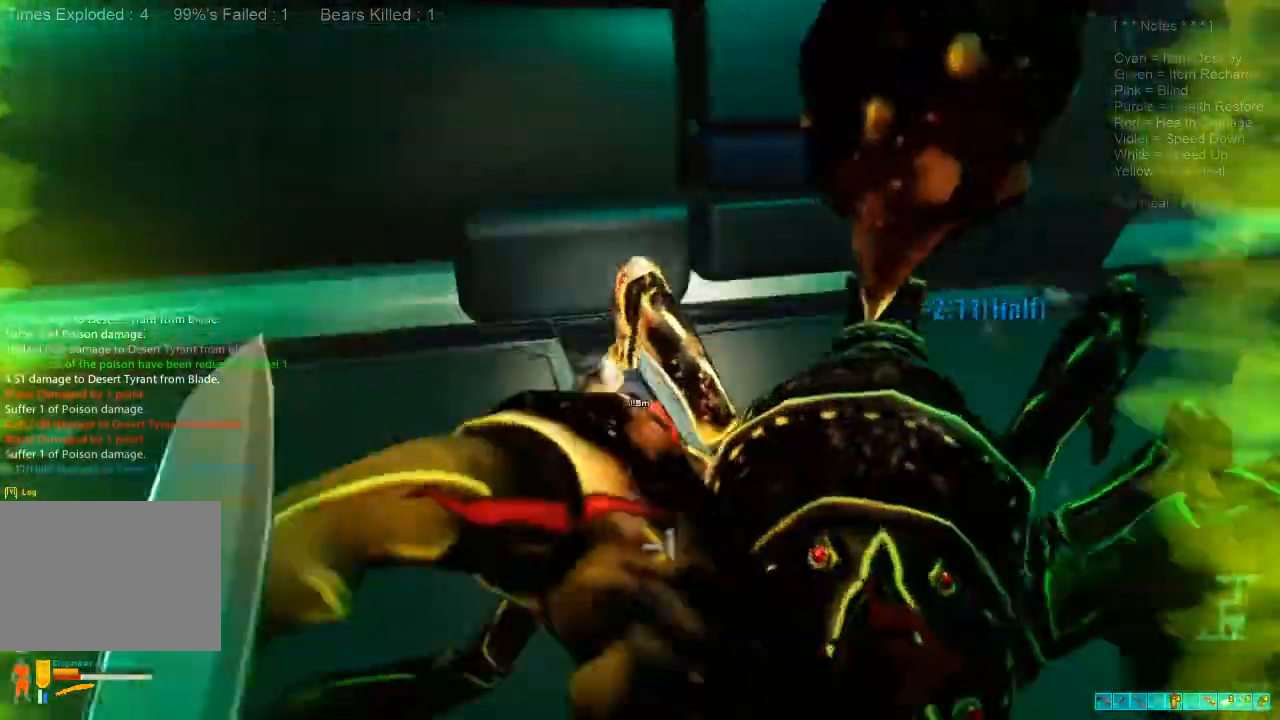
{"keys": ["a"], "mouse": [], "events": [[100, "mouse_left", "up"], [133, "s", "down"], [167, "mouse_left", "down"], [200, "a", "up"], [267, "d", "down"], [267, "mouse_left", "up"], [367, "s", "up"], [467, "d", "up"], [500, "a", "down"]]}
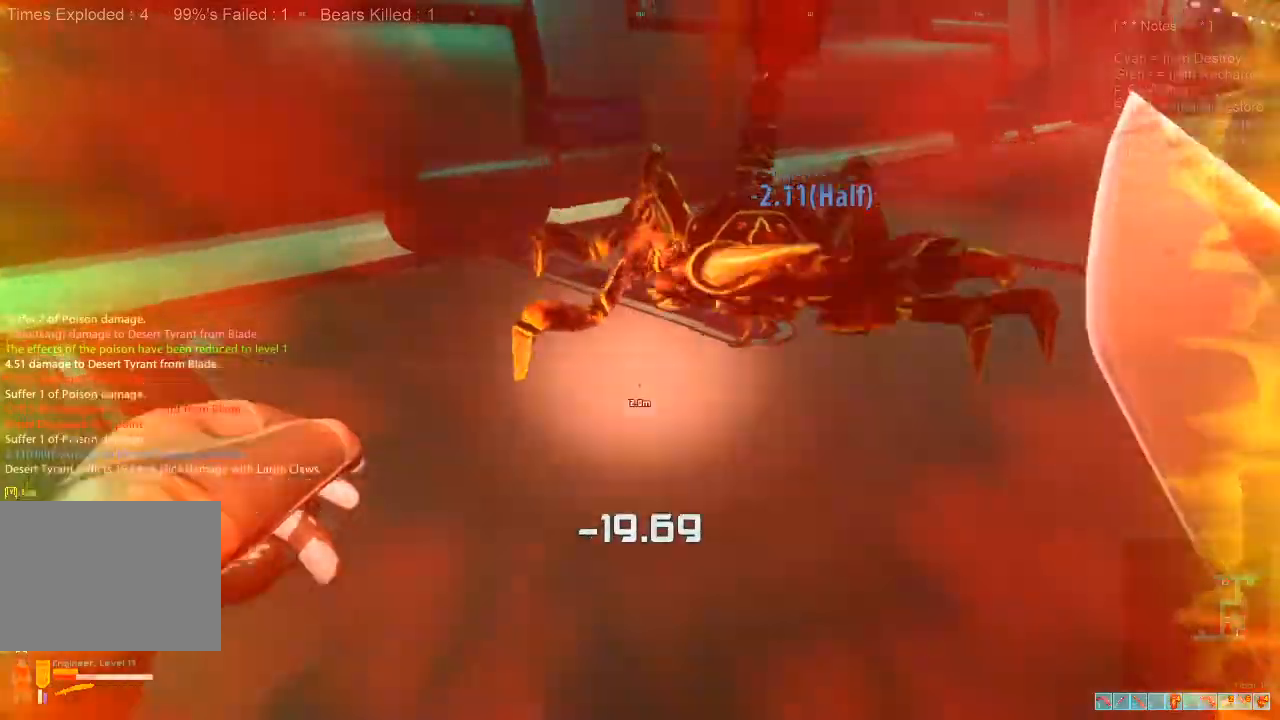
{"keys": ["a", "s"], "mouse": ["left"], "events": [[67, "mouse_left", "down"], [167, "mouse_left", "up"], [233, "mouse_left", "down"], [367, "mouse_left", "up"], [433, "mouse_left", "down"], [500, "s", "down"]]}
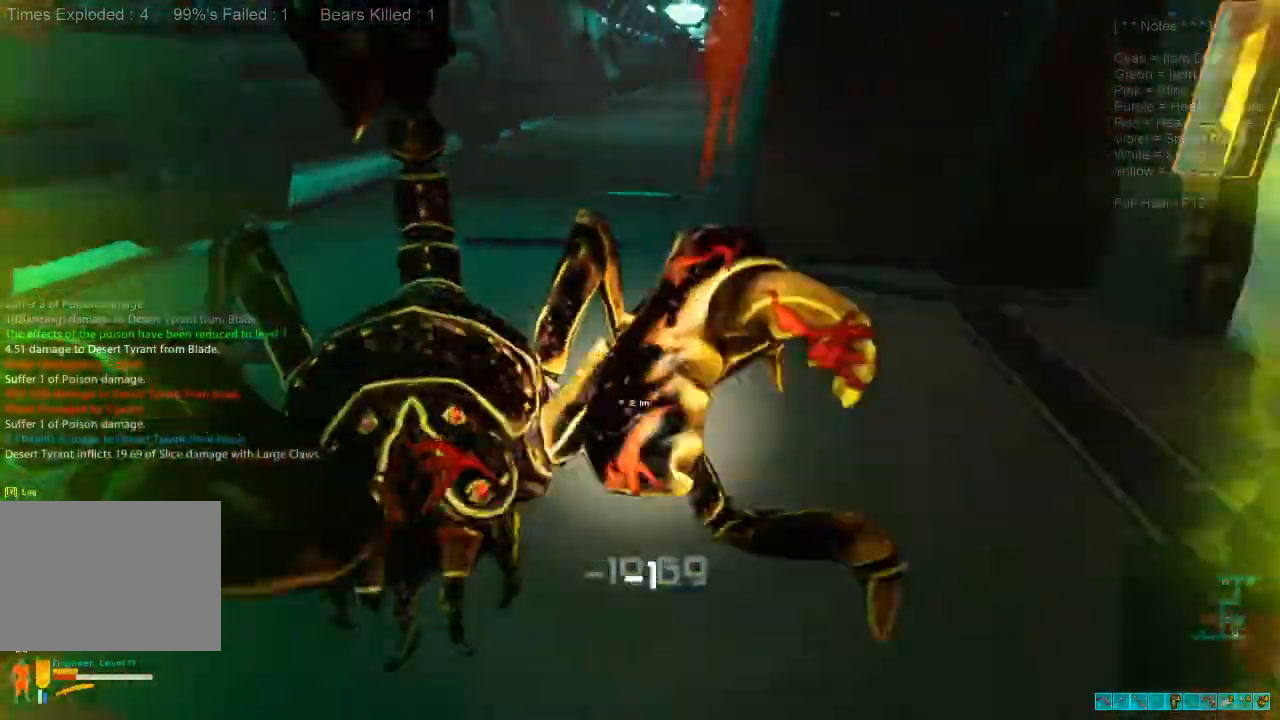
{"keys": ["d"], "mouse": []}
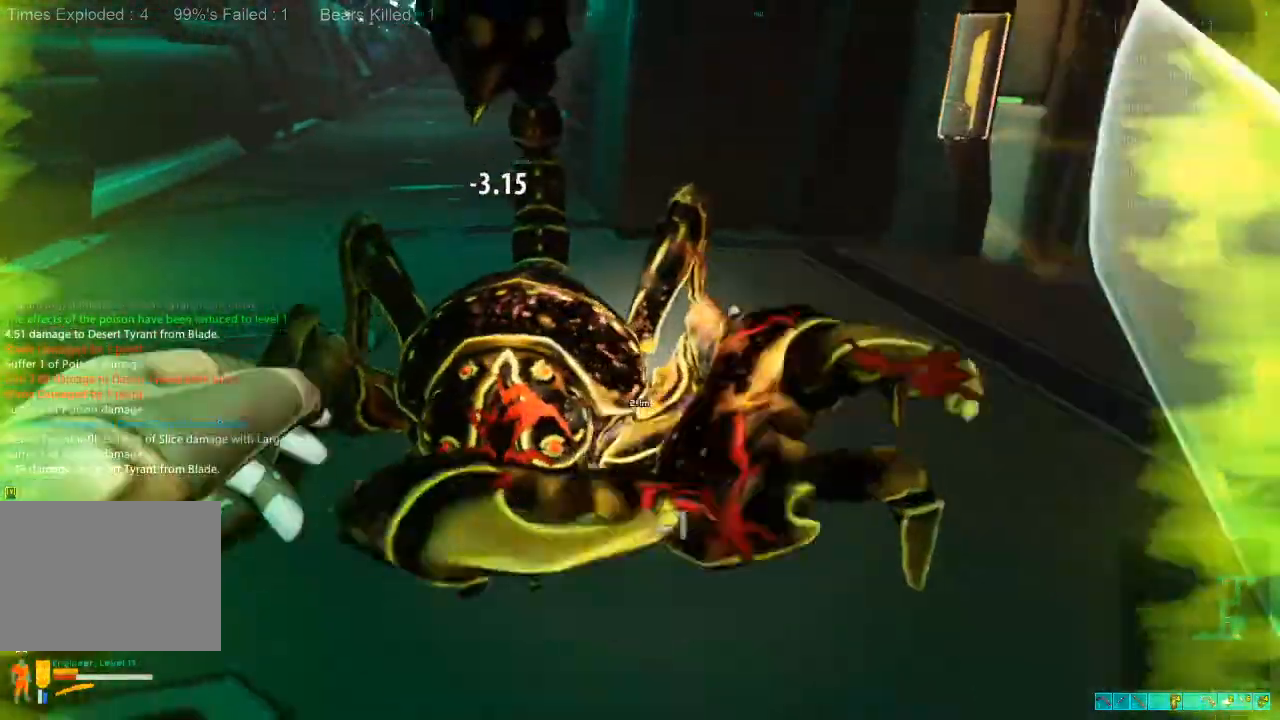
{"keys": ["a"], "mouse": ["left"]}